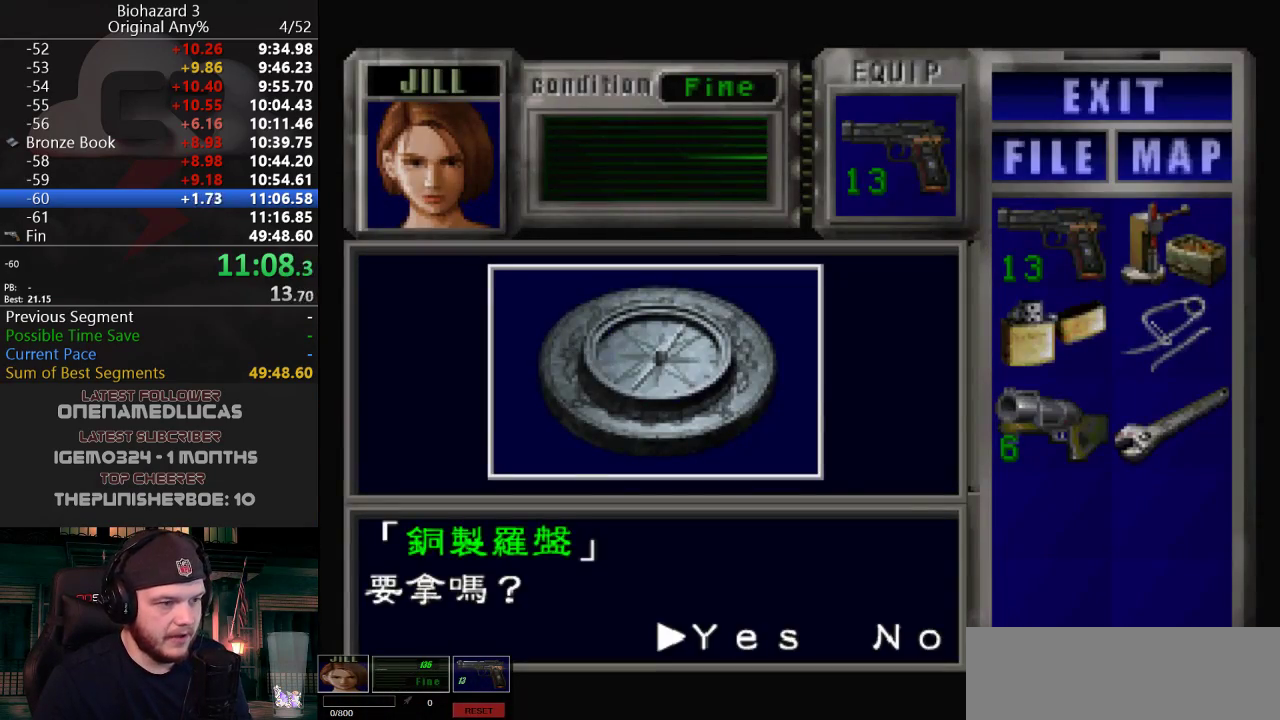
Gameplay with keyboard; each line is a JSON object with the keys held at the frame after it. "events" lists presses ("down") and releases ("up") of "a", "d", "e", "f", "g", "h", "j", "obj", "qt", "s", "w" and "y" between this image and that frame as [ms after this image, input, new state], when the widget could be followed in between. No other keys are recorded. Mouse input is not recorded. Key names are as the overlay labels them; some are game actions (e.g. jump) rather than physical keys.
{"keys": ["g", "j"], "events": [[34, "g", "down"], [84, "g", "up"], [134, "g", "down"], [234, "g", "up"], [267, "g", "down"], [317, "g", "up"], [368, "g", "down"], [418, "g", "up"], [468, "g", "down"]]}
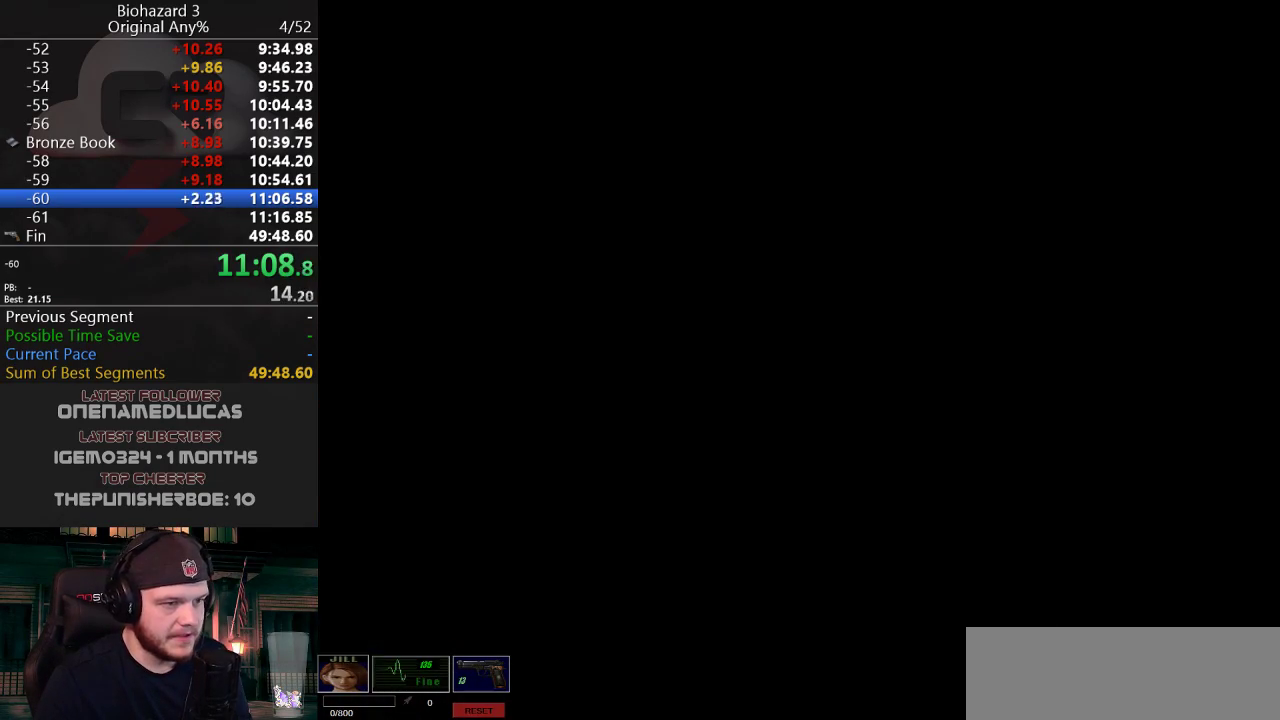
{"keys": ["a", "j", "w"], "events": [[17, "g", "up"], [17, "j", "up"], [100, "qt", "down"], [250, "qt", "up"], [250, "w", "down"], [284, "j", "down"], [384, "a", "down"]]}
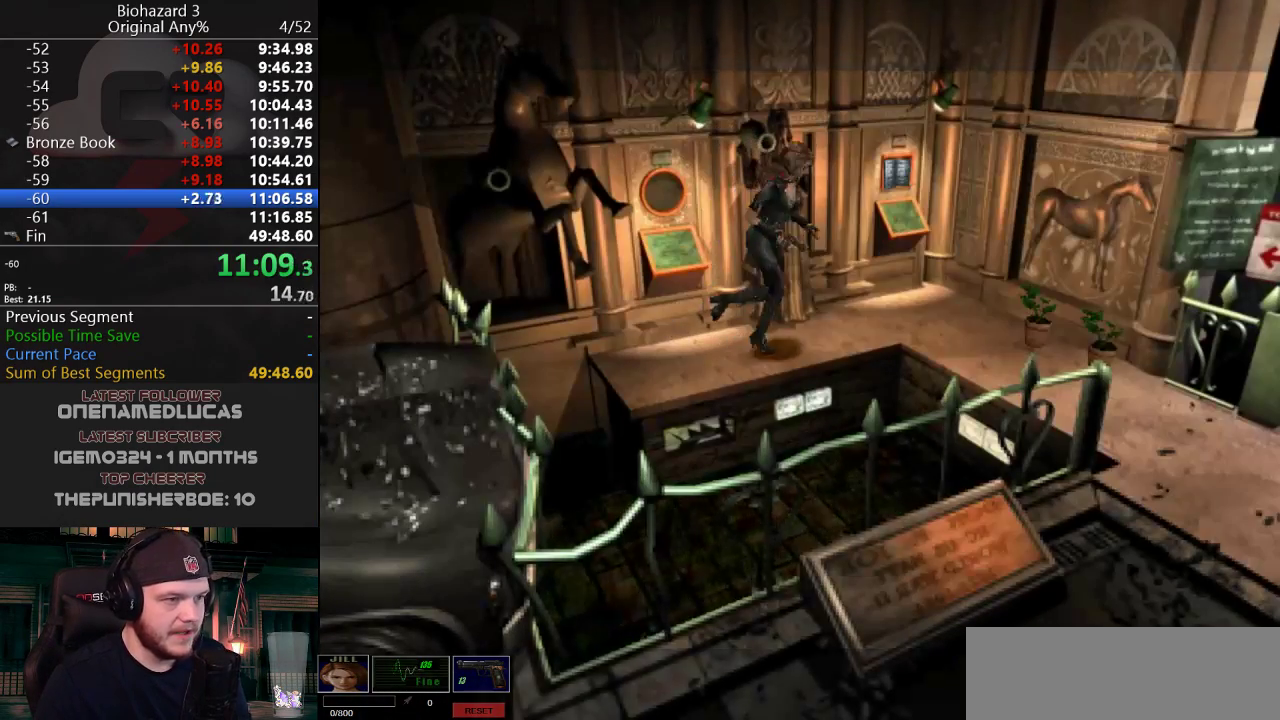
{"keys": ["d", "j", "w"], "events": [[167, "a", "up"], [301, "d", "down"]]}
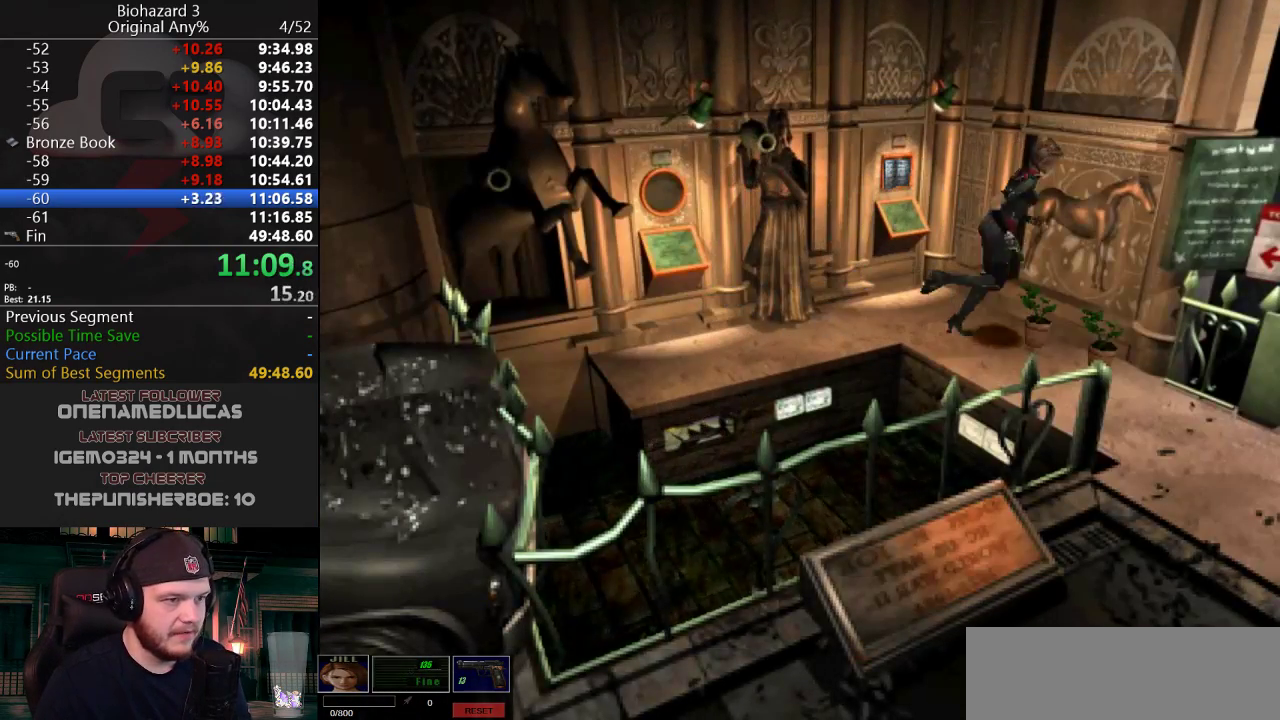
{"keys": ["j", "w"], "events": [[317, "d", "up"]]}
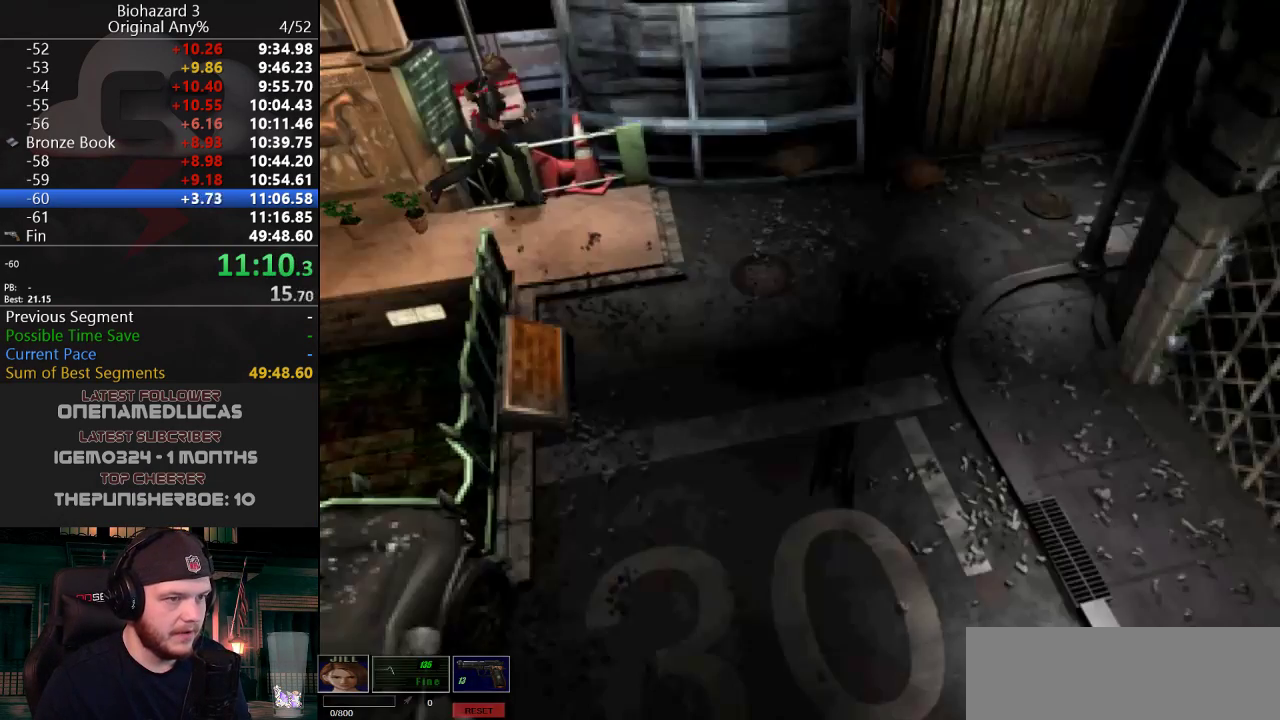
{"keys": ["j", "w"], "events": []}
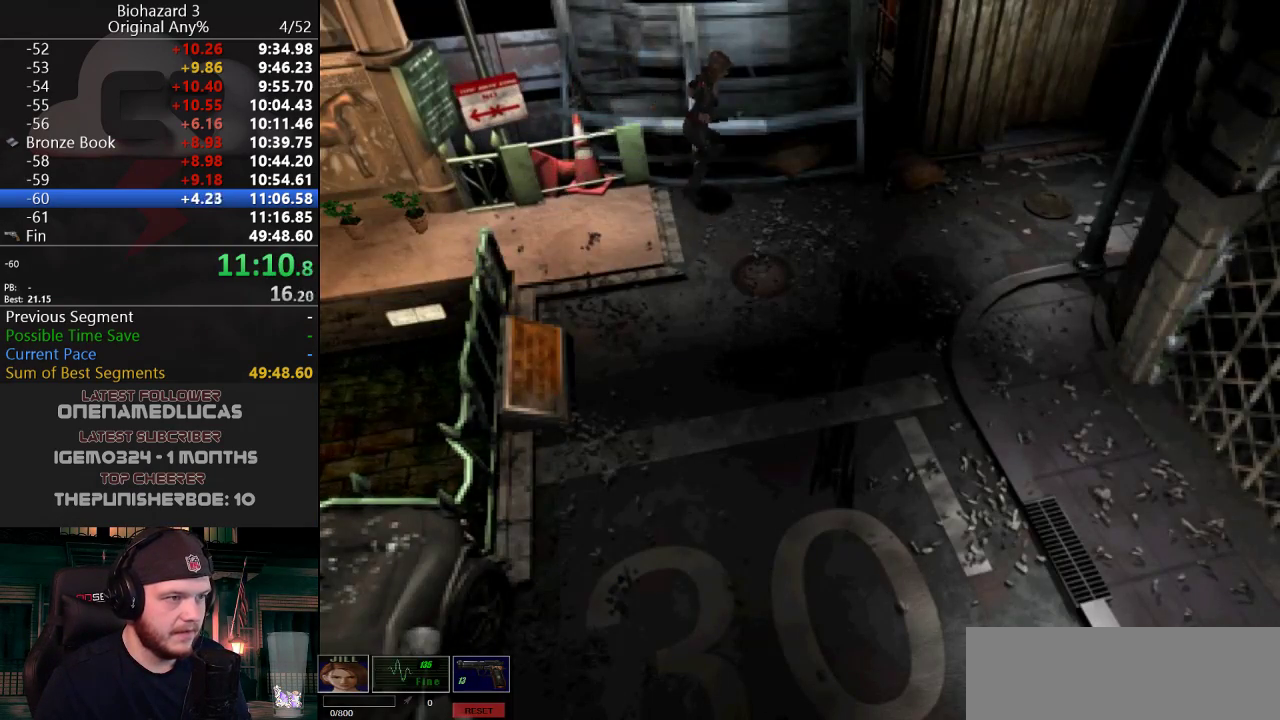
{"keys": ["j", "w"], "events": []}
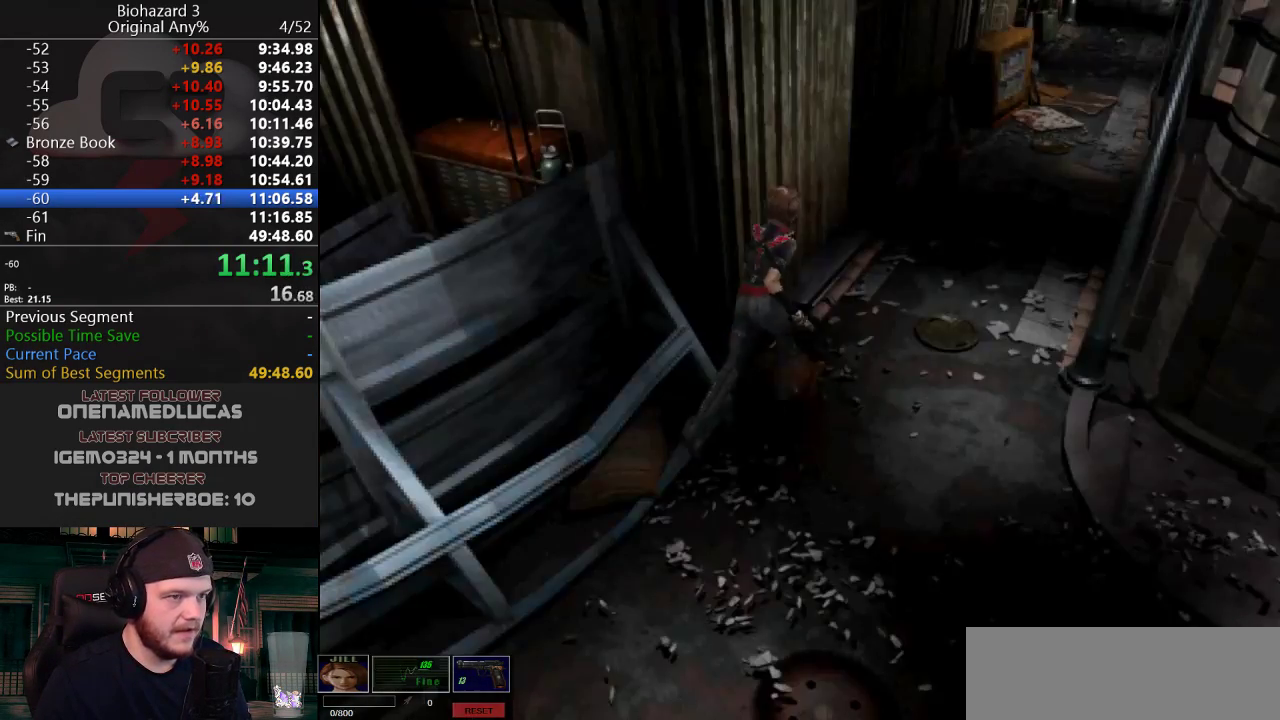
{"keys": ["j", "w"], "events": [[217, "d", "down"], [301, "d", "up"]]}
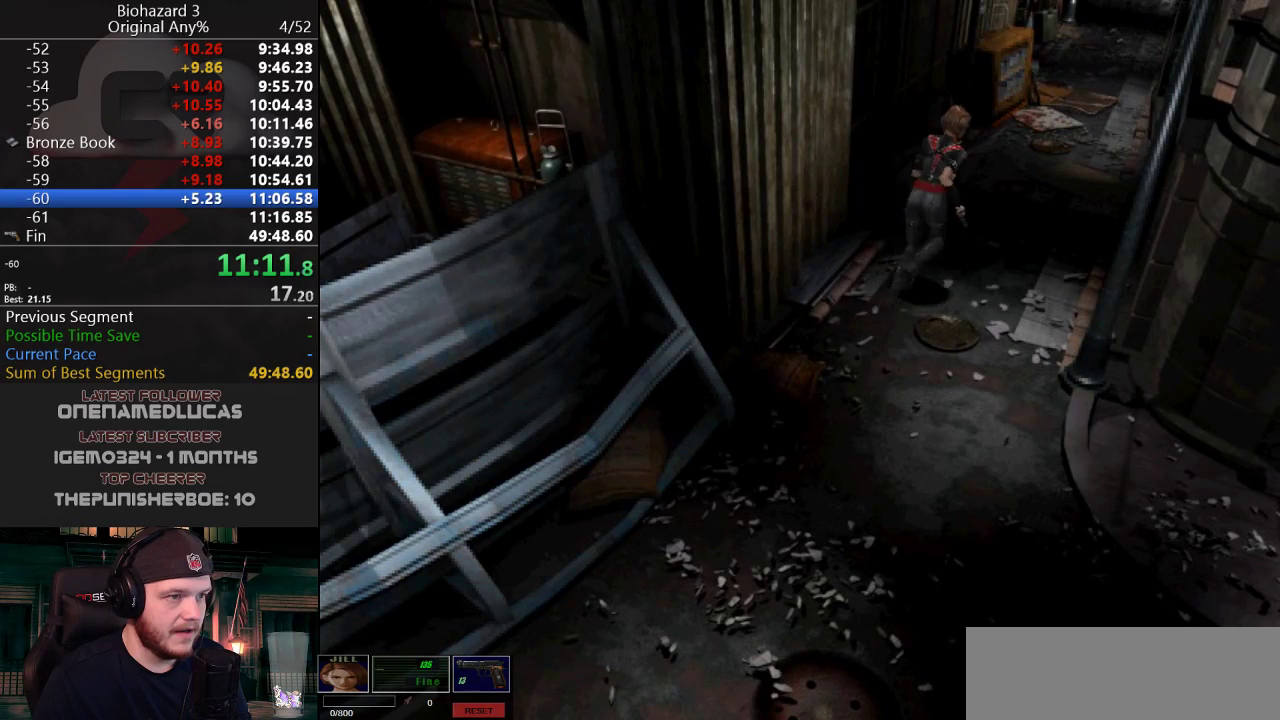
{"keys": ["j", "w"], "events": [[83, "a", "down"], [184, "a", "up"]]}
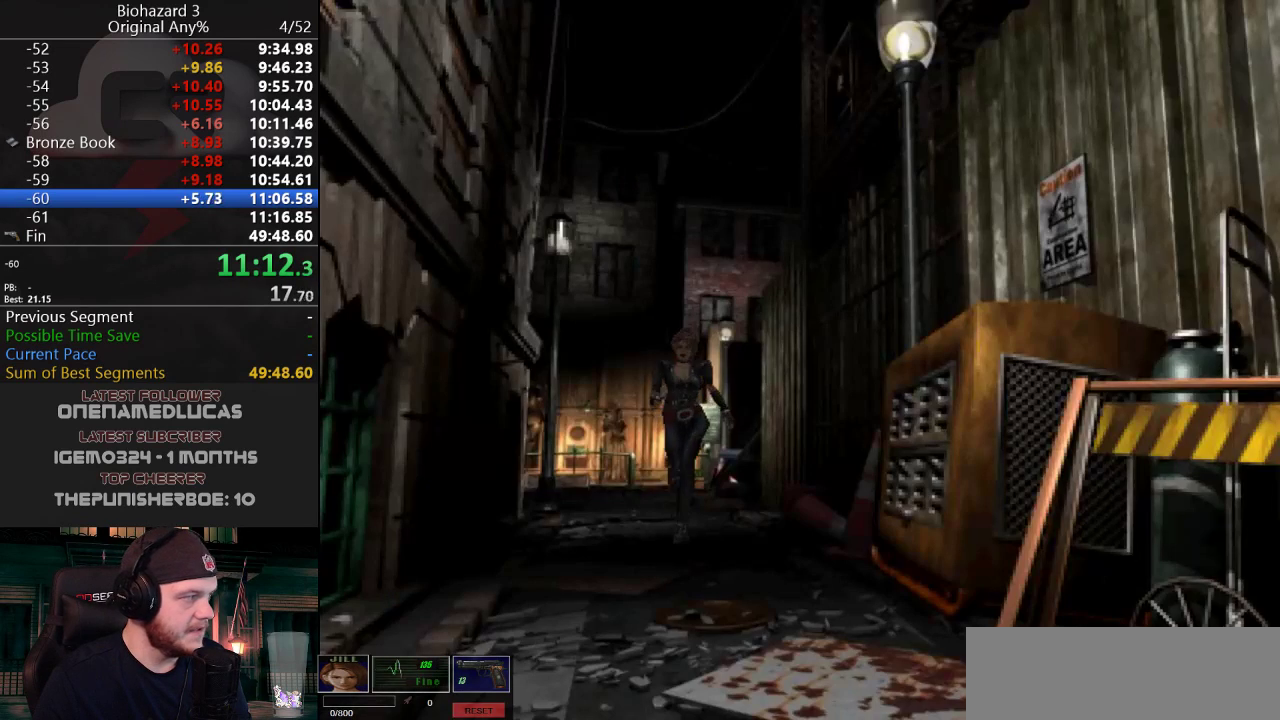
{"keys": ["j", "w"], "events": []}
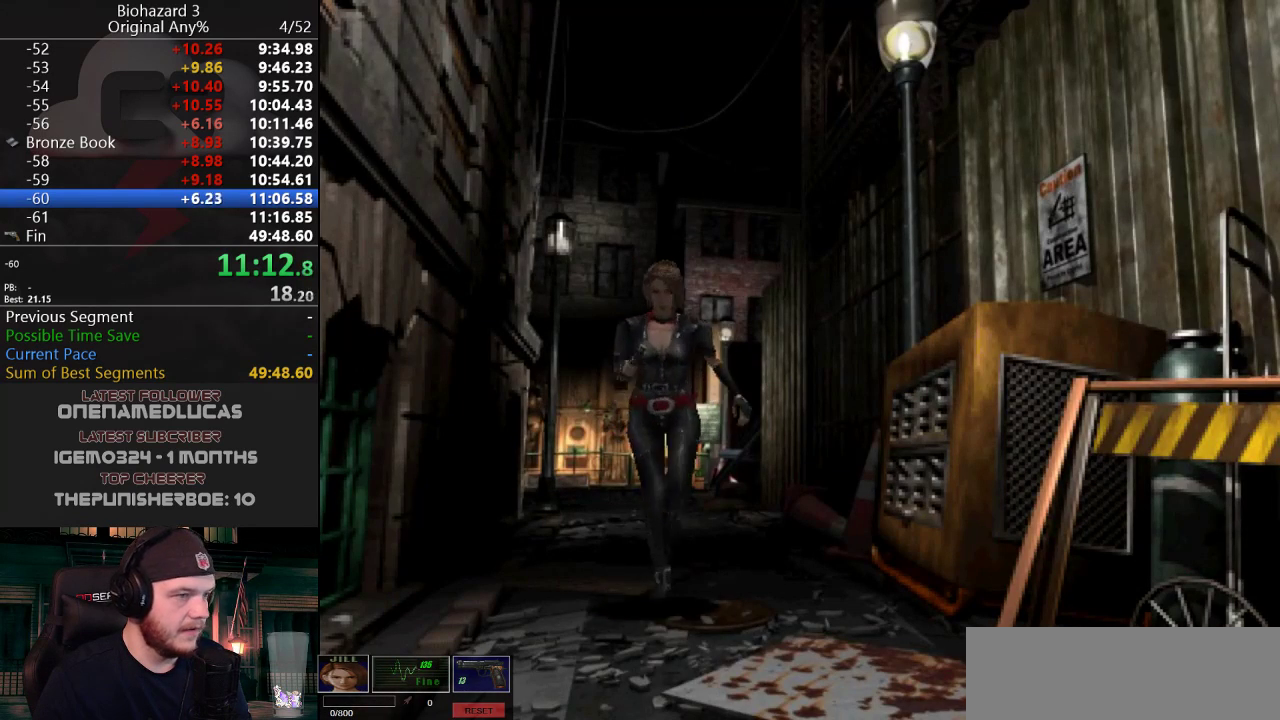
{"keys": ["j", "w"], "events": []}
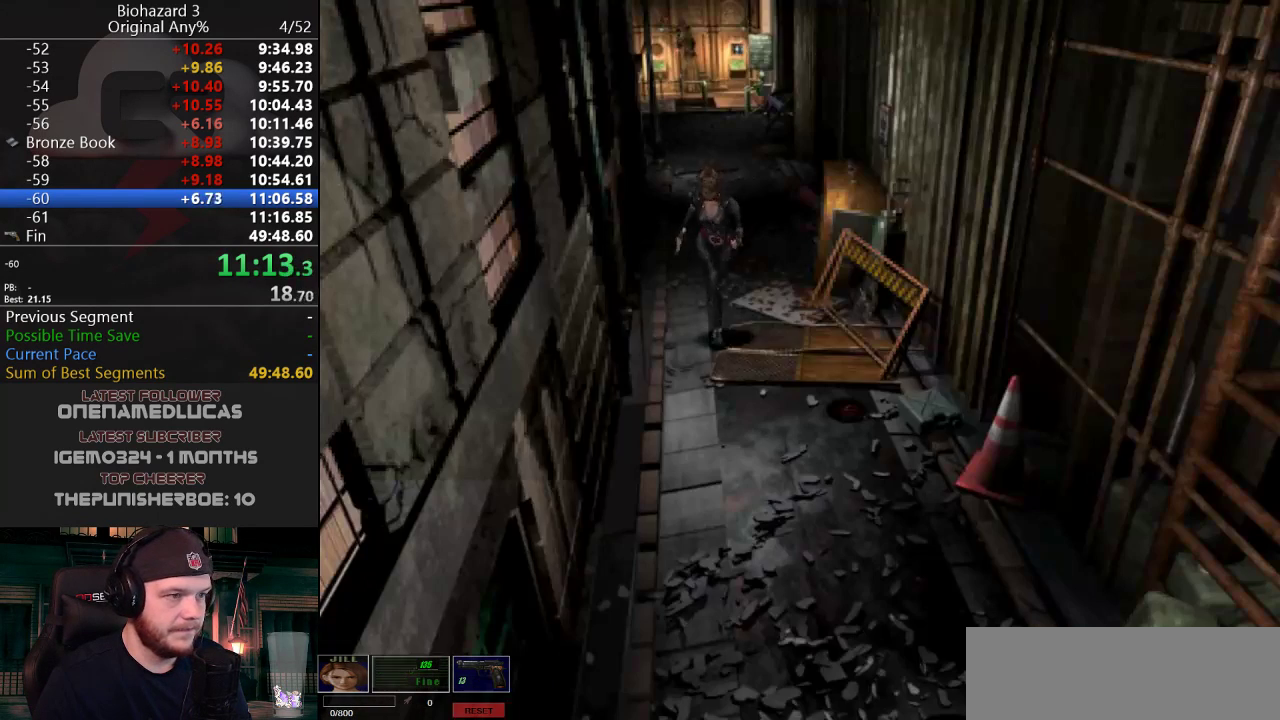
{"keys": ["j", "w"], "events": []}
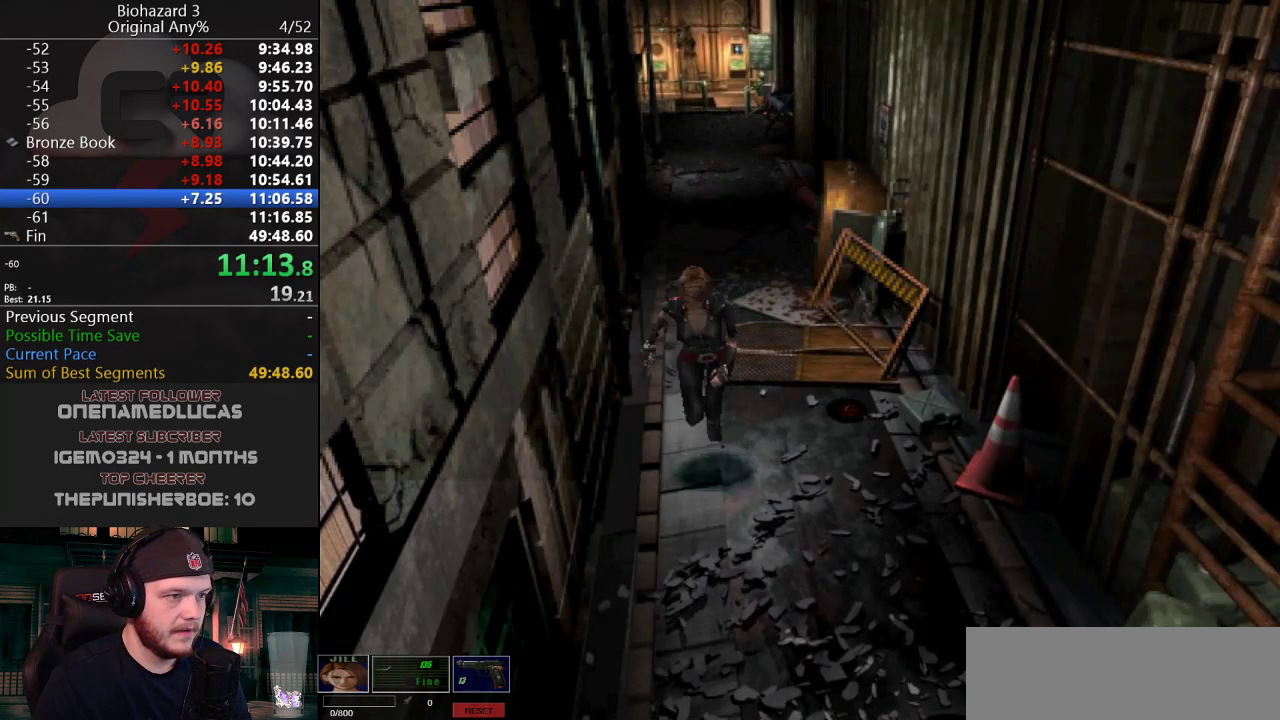
{"keys": ["j", "w"], "events": [[334, "a", "down"], [384, "a", "up"]]}
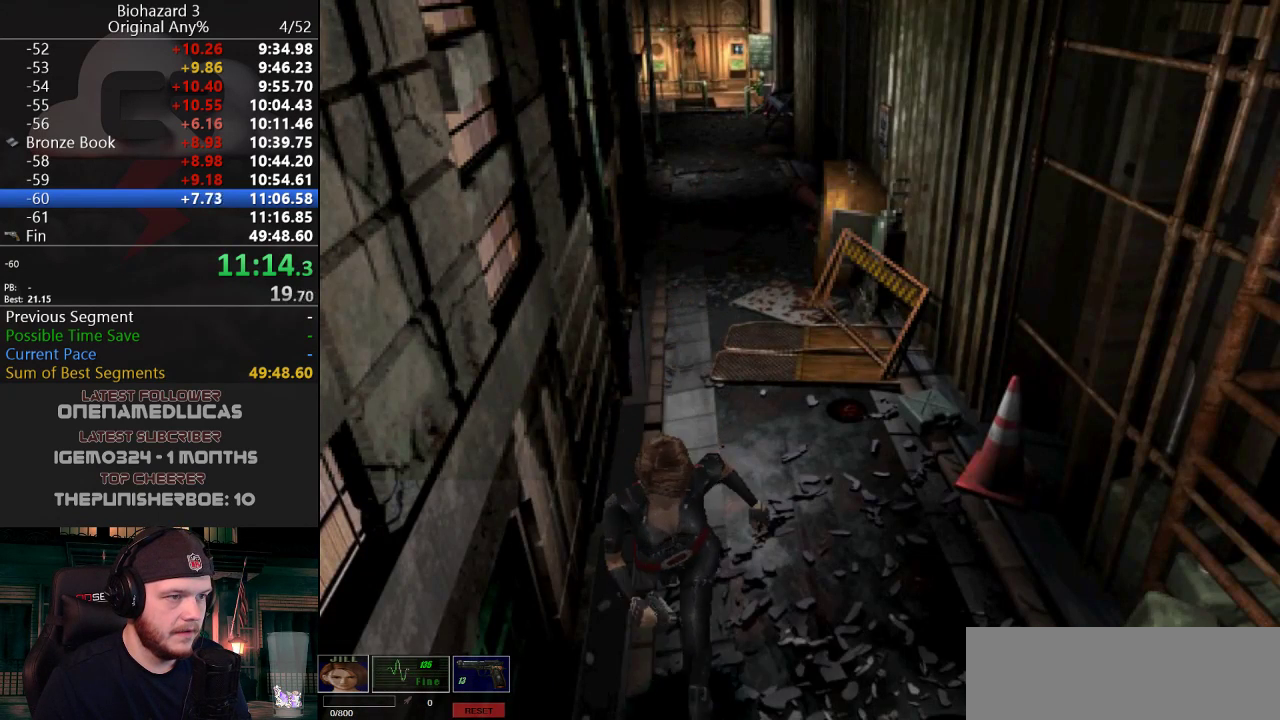
{"keys": ["j", "w"], "events": []}
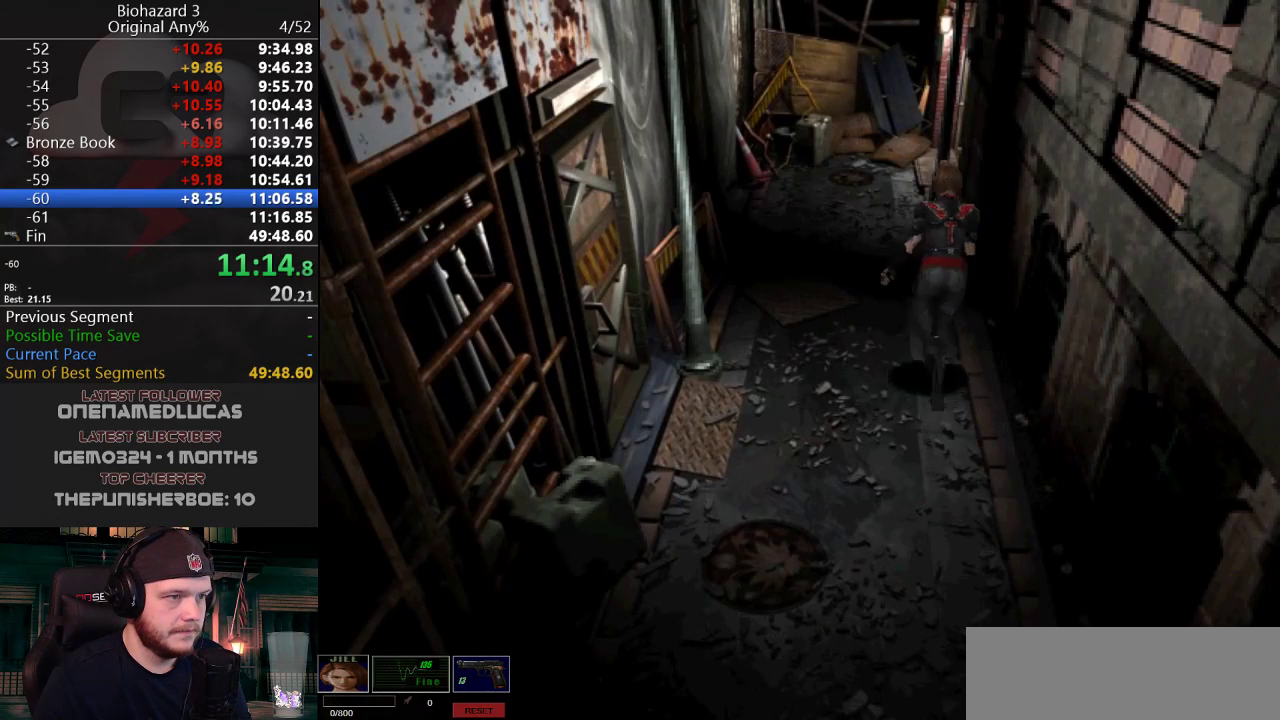
{"keys": ["j", "w"], "events": []}
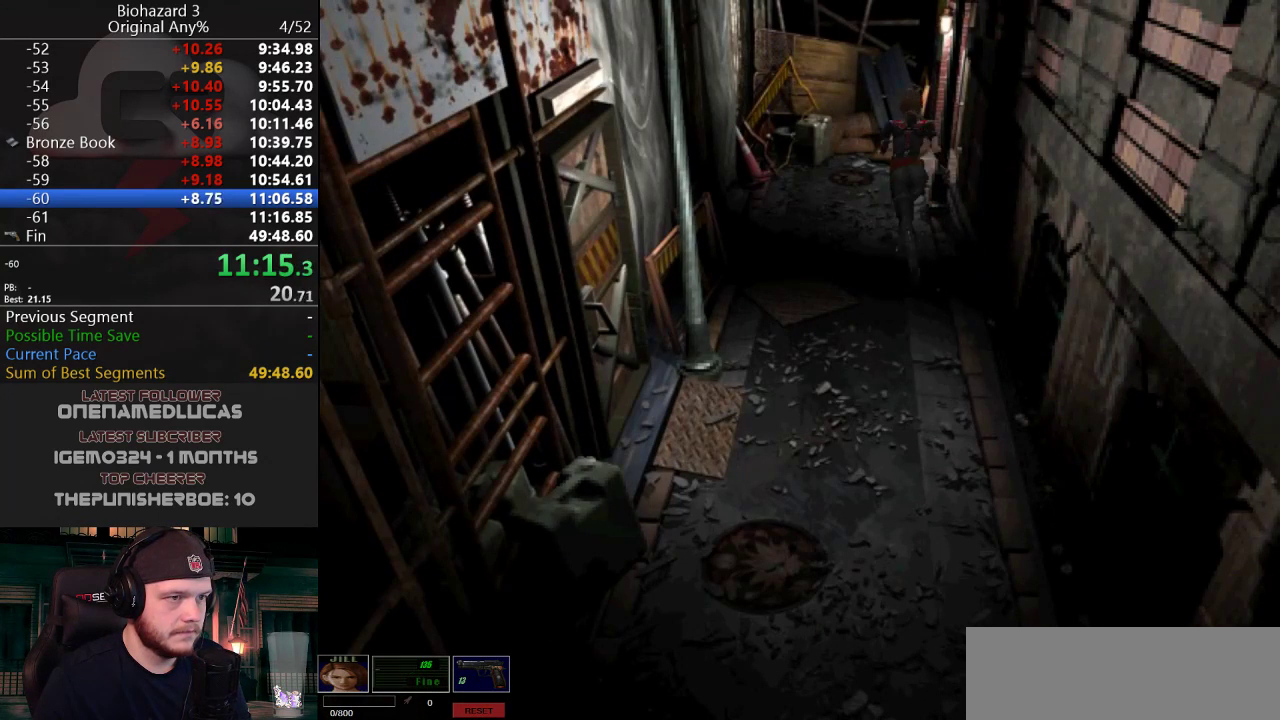
{"keys": ["d", "g", "j", "w"], "events": [[251, "d", "down"], [251, "g", "down"]]}
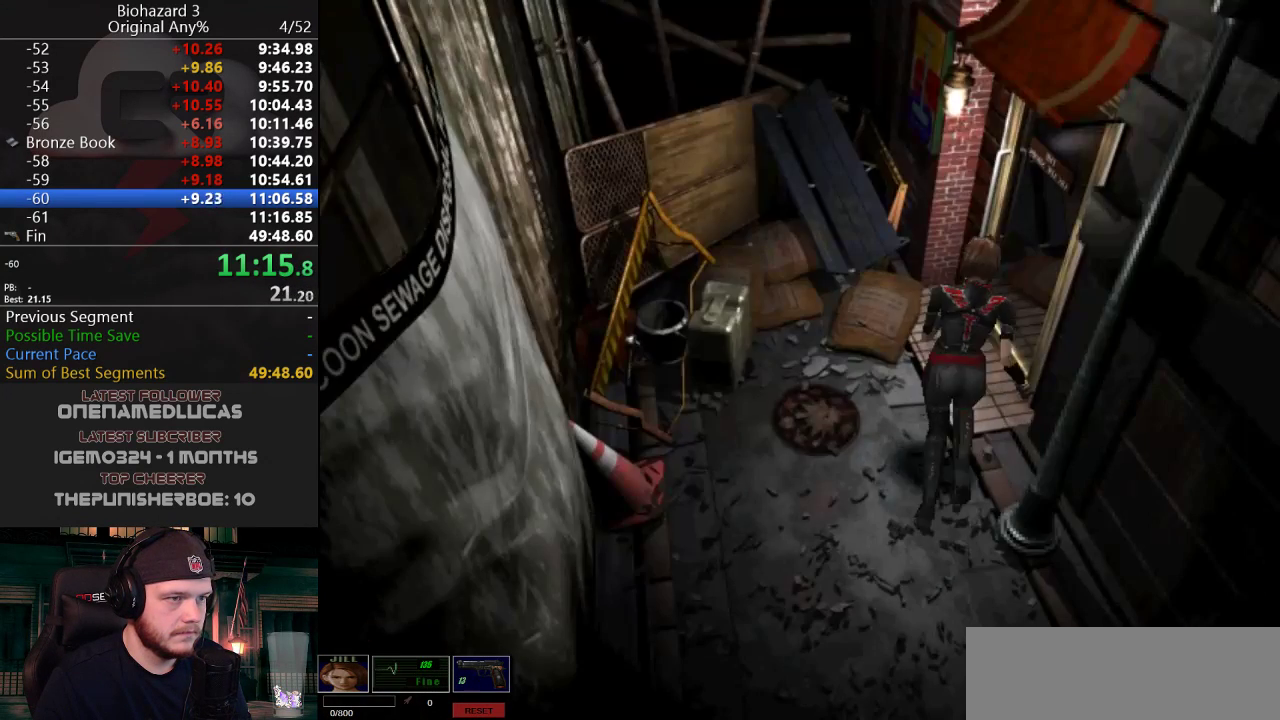
{"keys": ["j"], "events": [[300, "d", "up"], [300, "g", "up"], [400, "w", "up"]]}
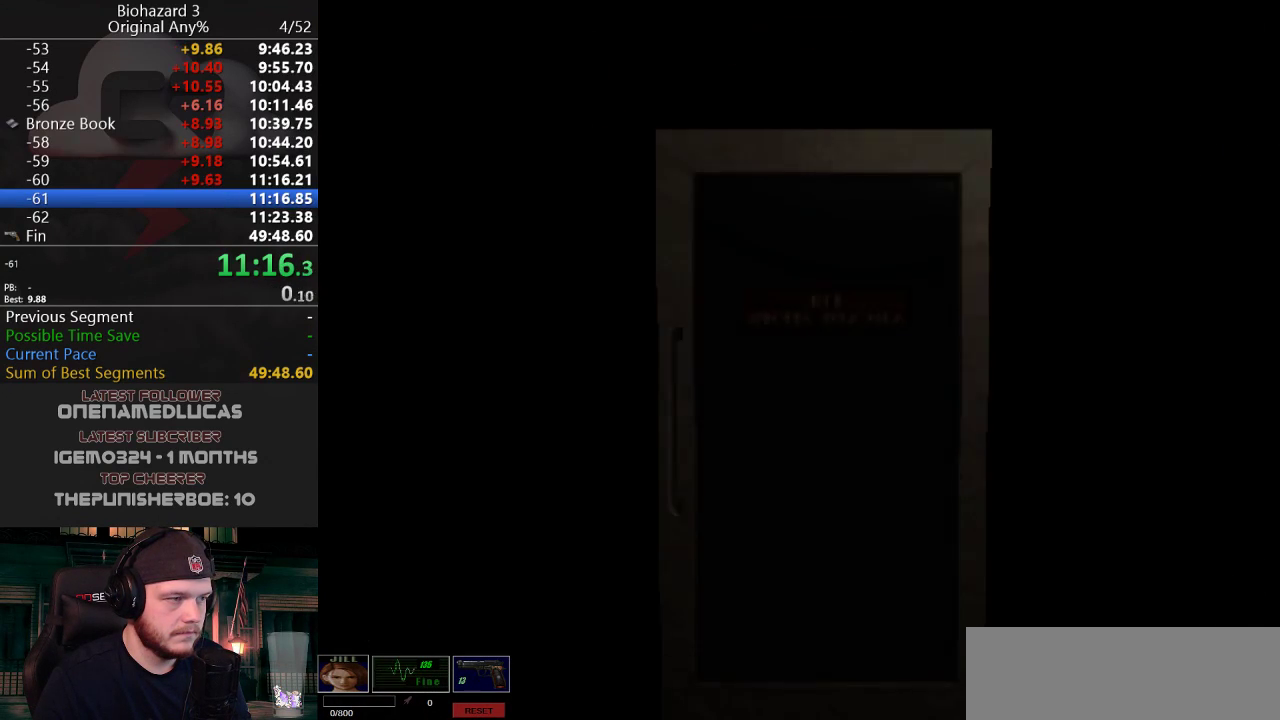
{"keys": ["j", "w"], "events": [[34, "f", "down"], [34, "w", "down"], [134, "f", "up"]]}
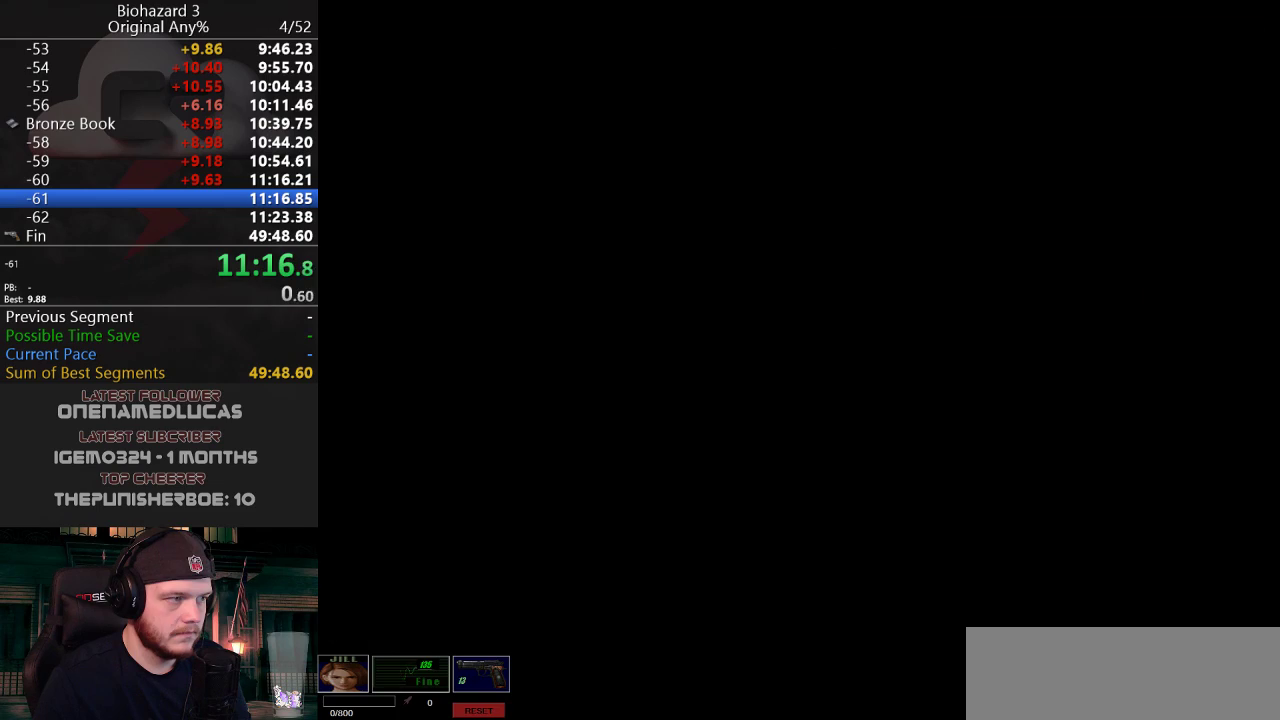
{"keys": ["j", "w"], "events": []}
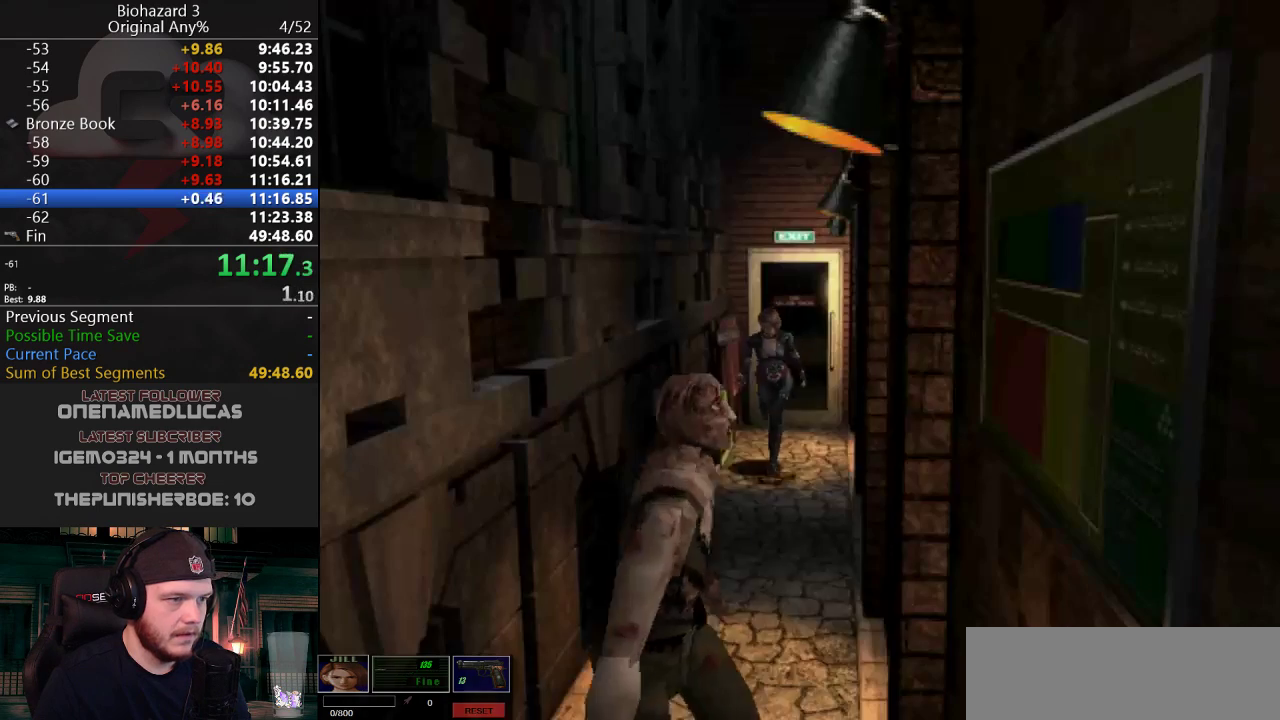
{"keys": ["j", "w"], "events": [[117, "a", "down"], [217, "a", "up"]]}
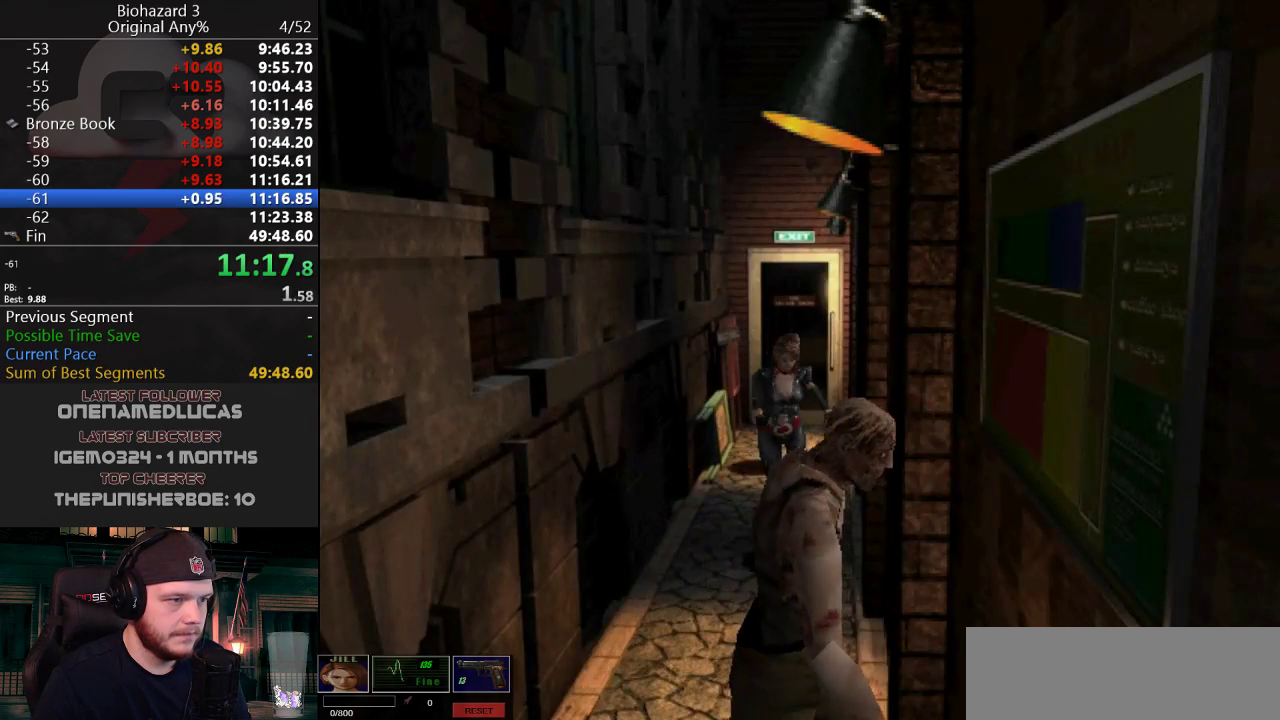
{"keys": ["j", "w"], "events": [[150, "d", "down"], [484, "d", "up"]]}
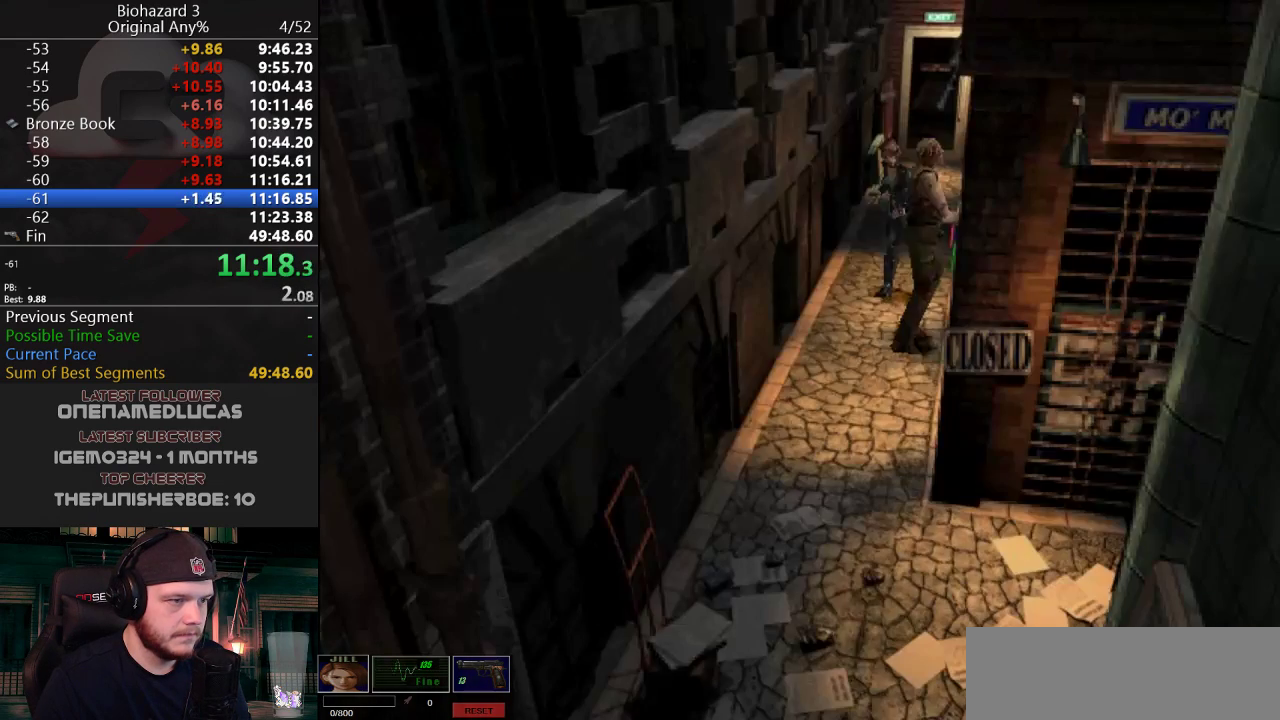
{"keys": ["j", "w"], "events": [[67, "a", "down"], [450, "a", "up"]]}
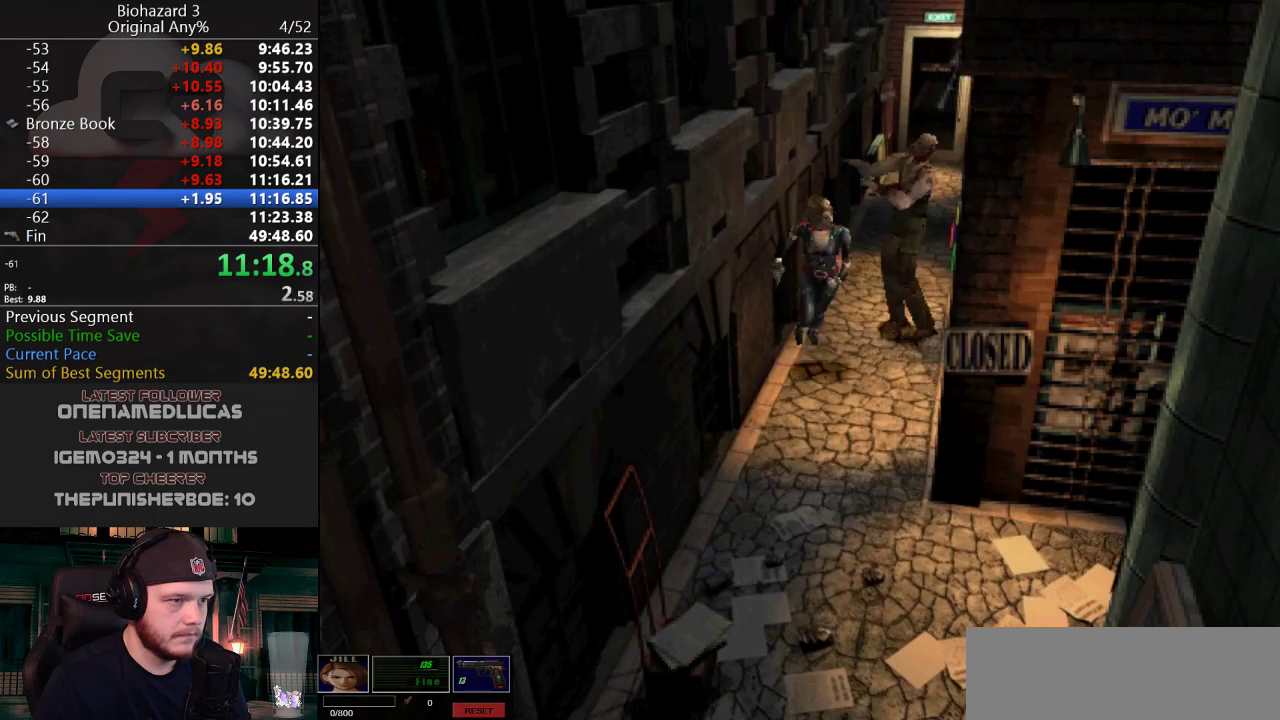
{"keys": ["a", "j", "w"], "events": [[234, "a", "down"], [317, "a", "up"], [417, "a", "down"]]}
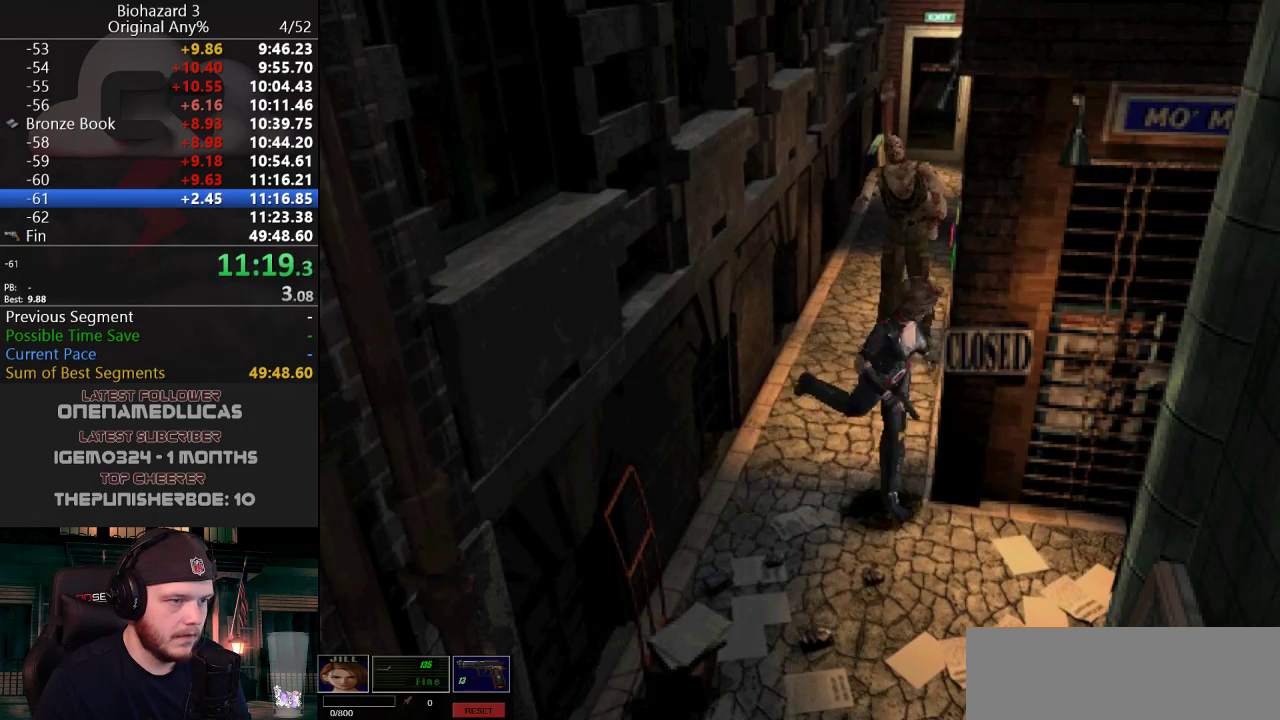
{"keys": ["j", "w"], "events": [[250, "a", "up"]]}
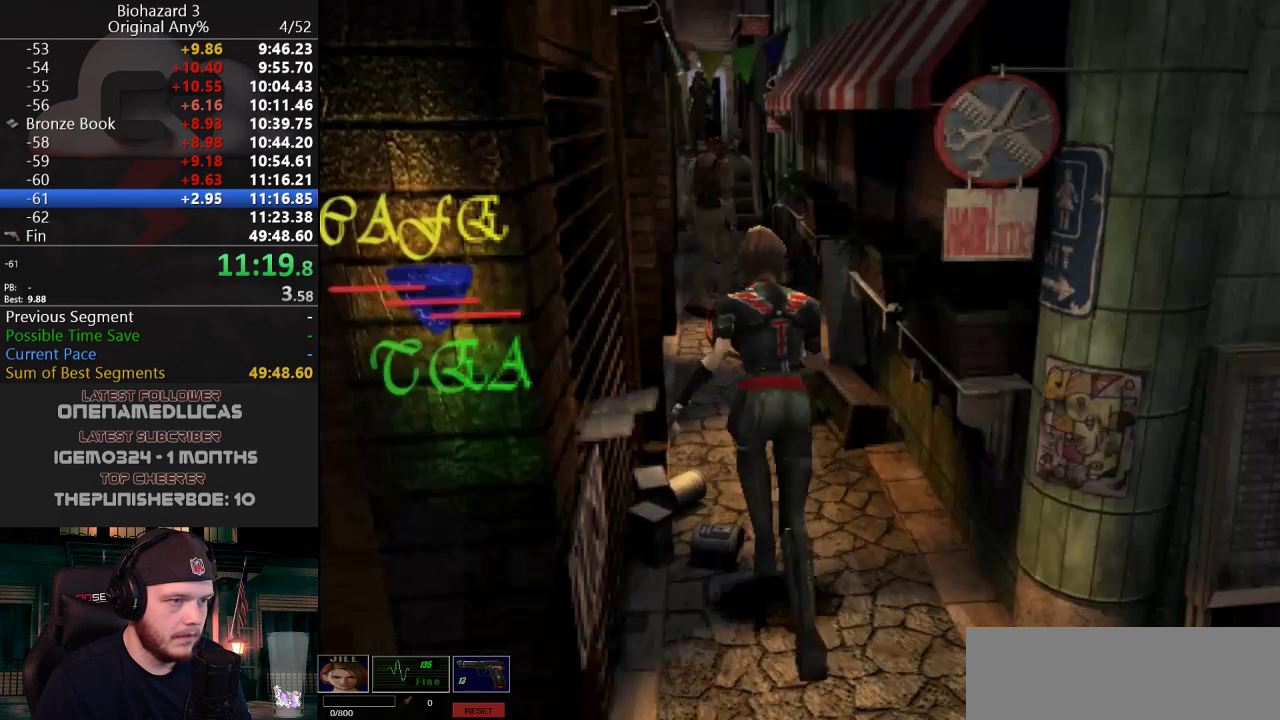
{"keys": ["j", "w"], "events": [[301, "d", "down"], [351, "d", "up"]]}
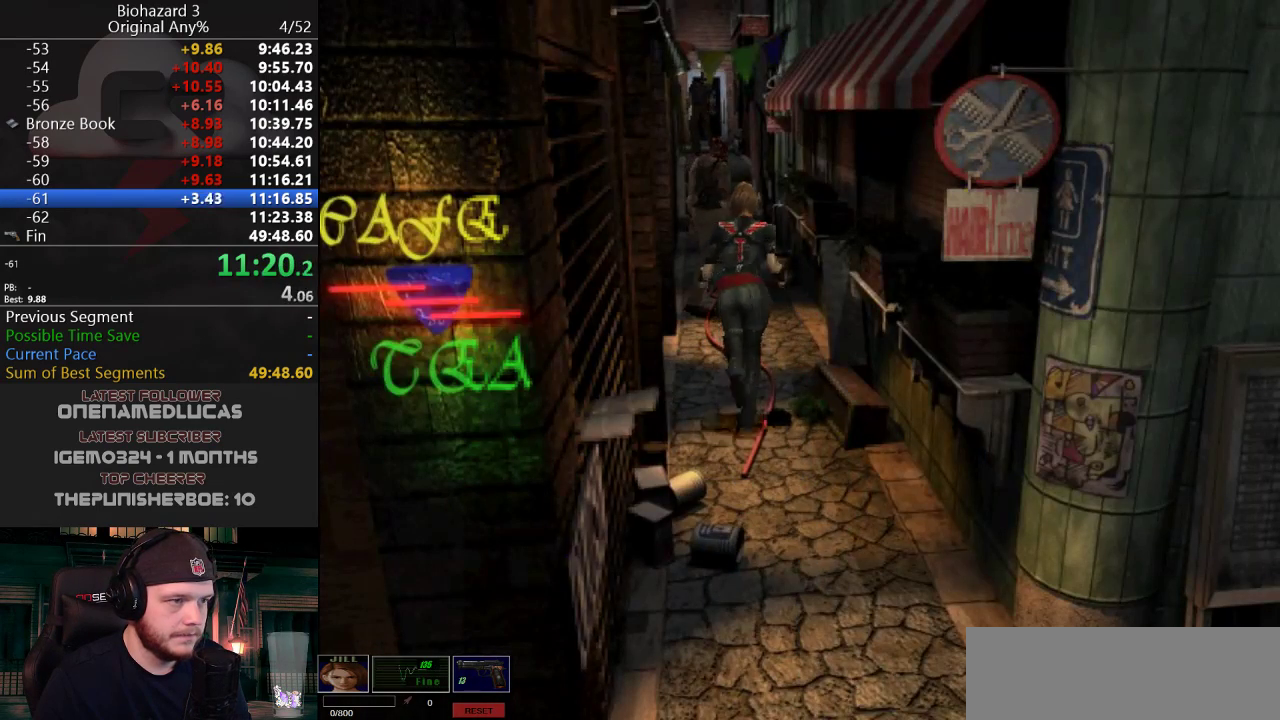
{"keys": ["j", "w"], "events": [[133, "d", "down"], [233, "d", "up"]]}
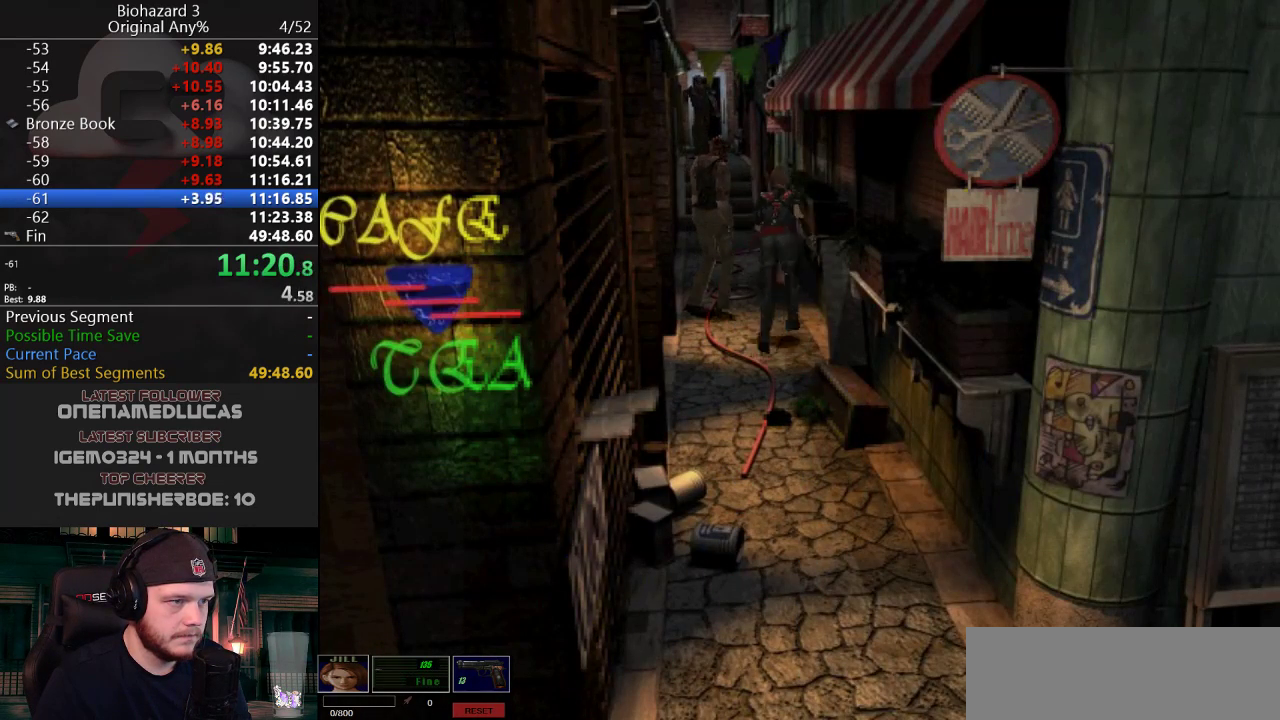
{"keys": ["a", "j", "w"], "events": [[150, "a", "down"], [251, "a", "up"], [484, "a", "down"]]}